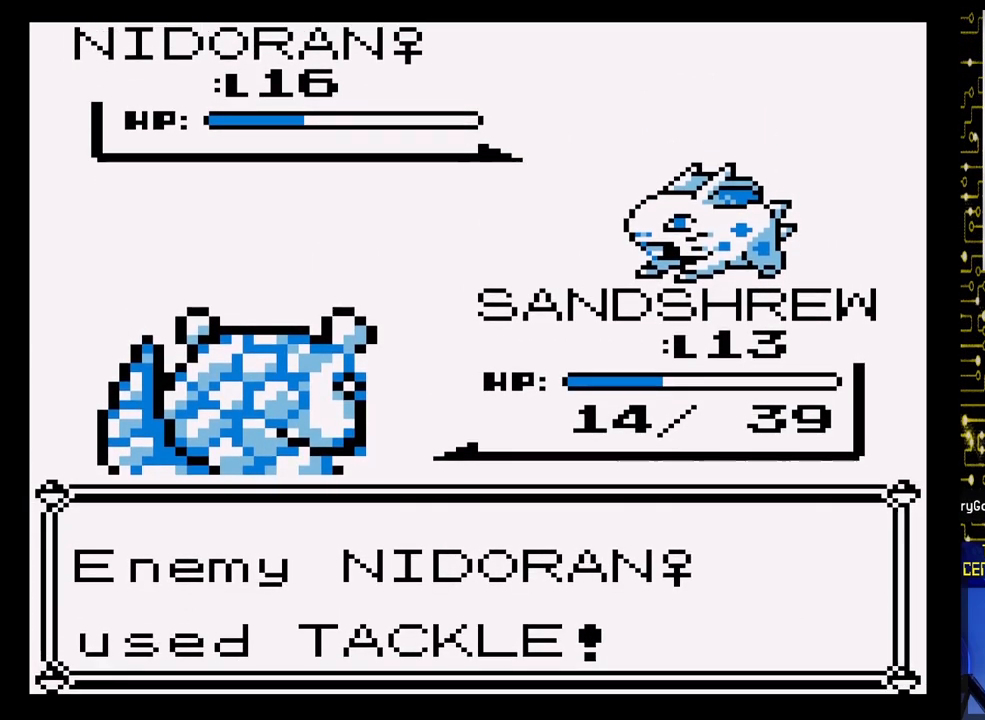
Gameplay with a controller (Nintendo layout); each line is a JSON object with the inputs held at the frame after it. "events" lists button and stick changes between this image and that frame as [ms after this image, input, new state], when the widget could be followed in between. Not read: L3 R3.
{"buttons": [], "events": []}
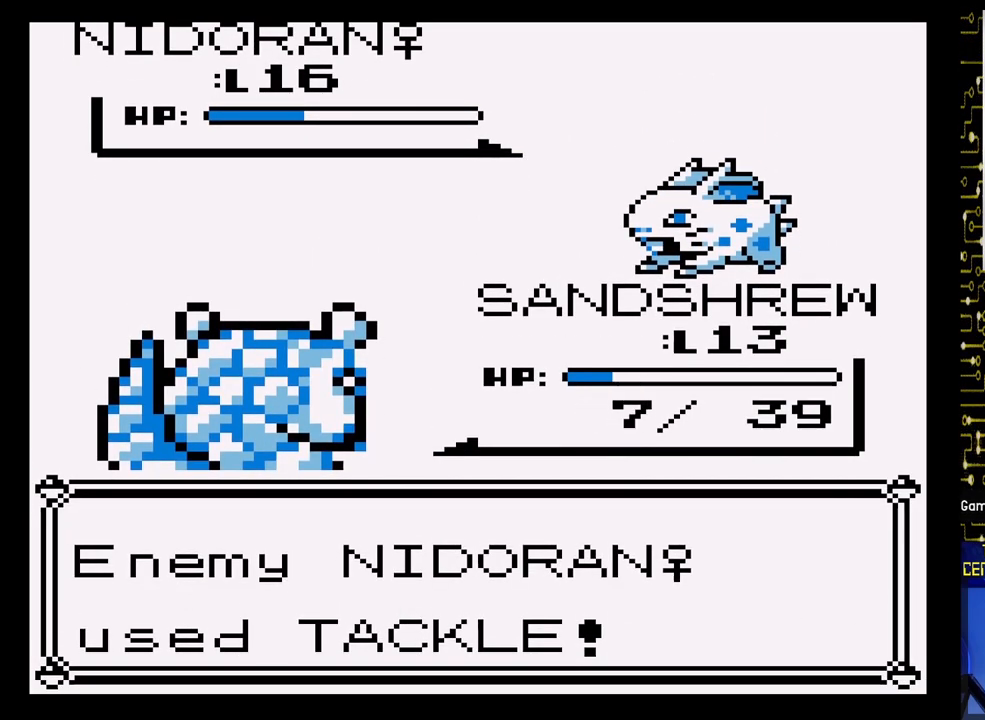
{"buttons": ["A"], "events": [[467, "A", "down"]]}
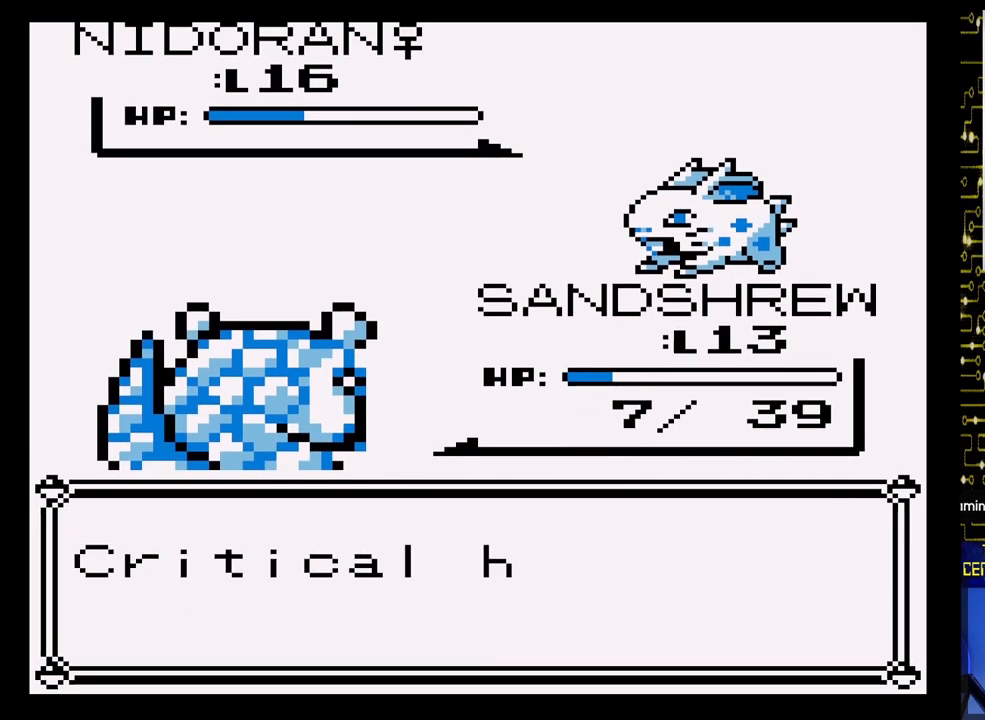
{"buttons": ["A"], "events": [[317, "A", "up"], [467, "A", "down"]]}
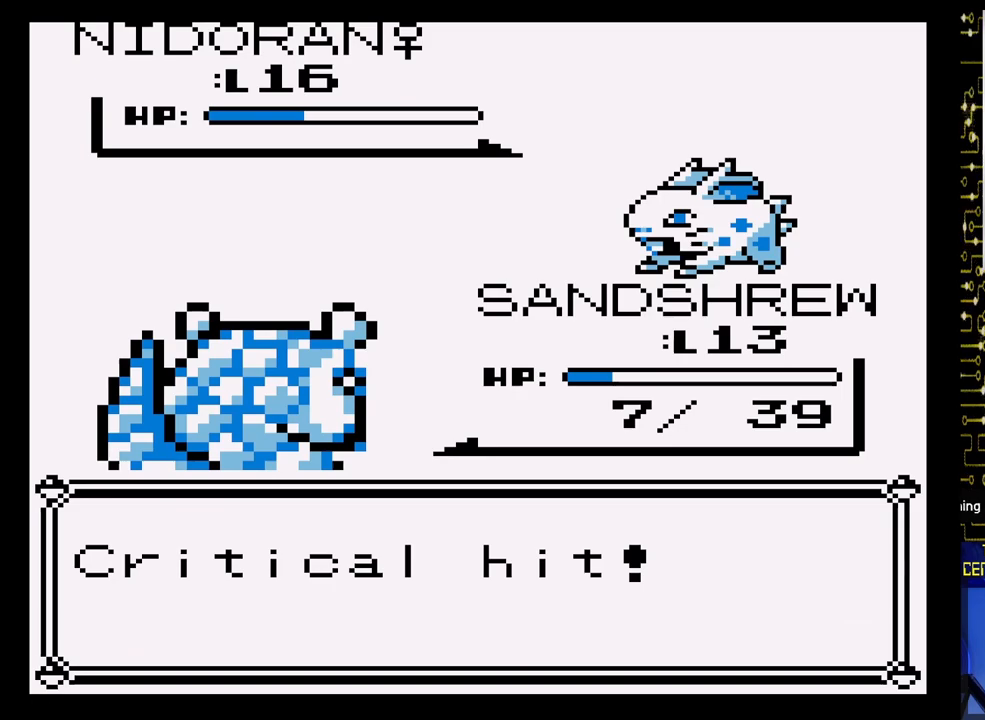
{"buttons": [], "events": [[150, "A", "up"]]}
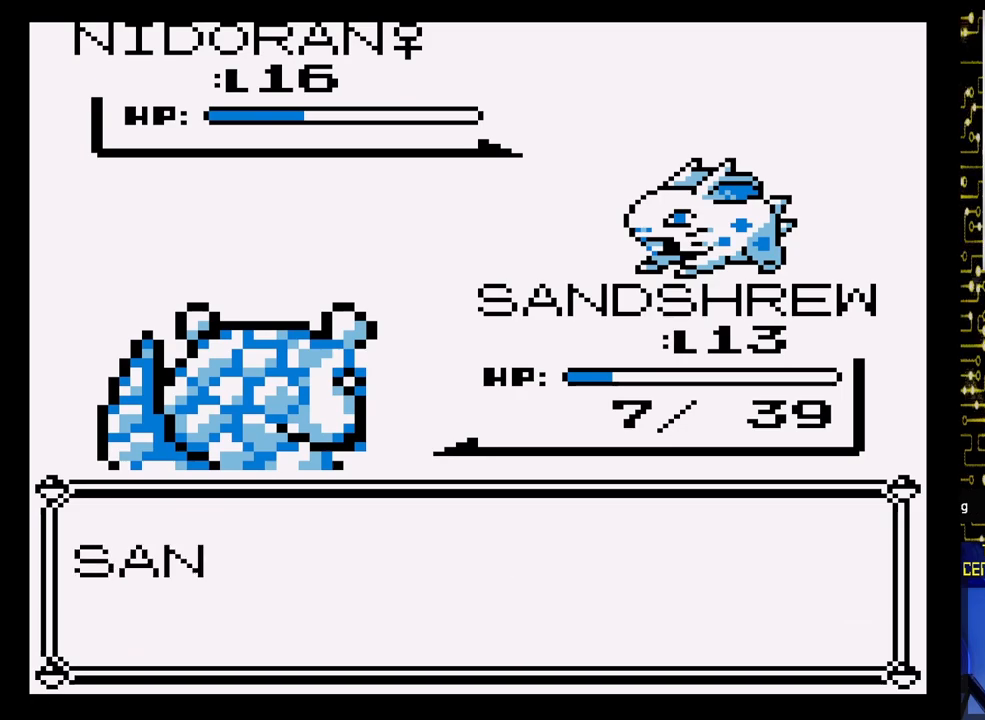
{"buttons": ["A"], "events": [[400, "A", "down"]]}
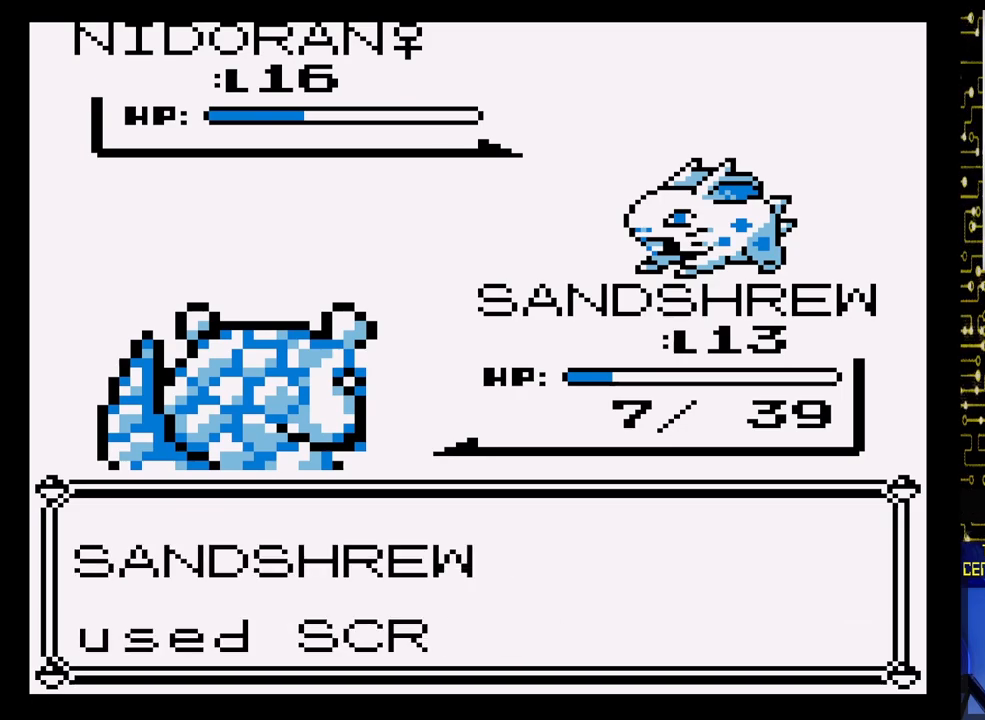
{"buttons": [], "events": [[100, "A", "up"]]}
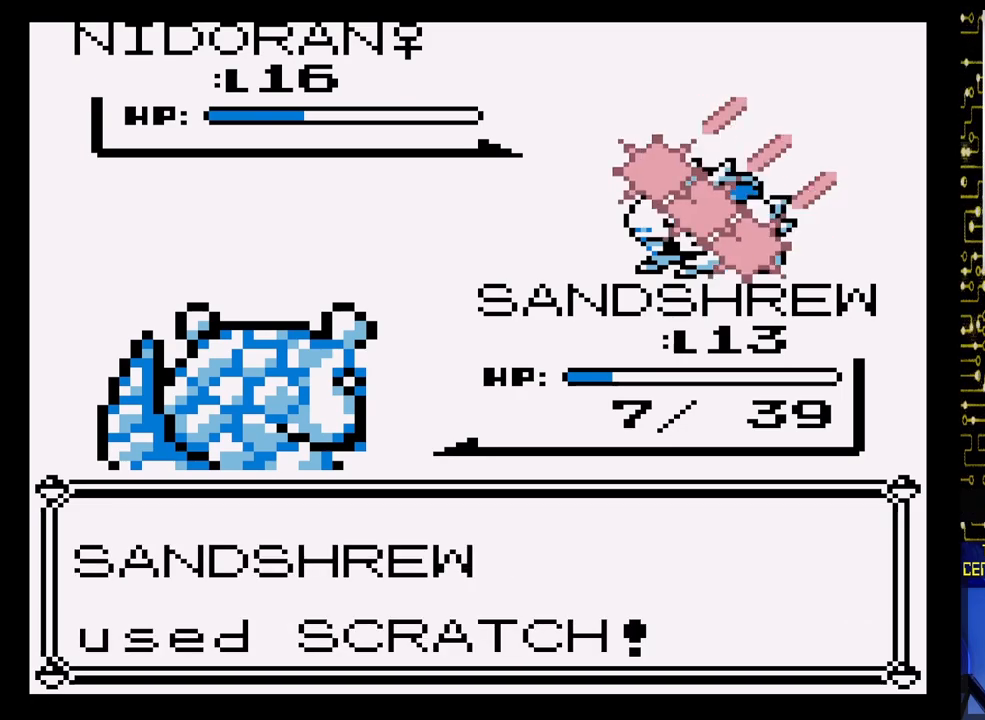
{"buttons": [], "events": []}
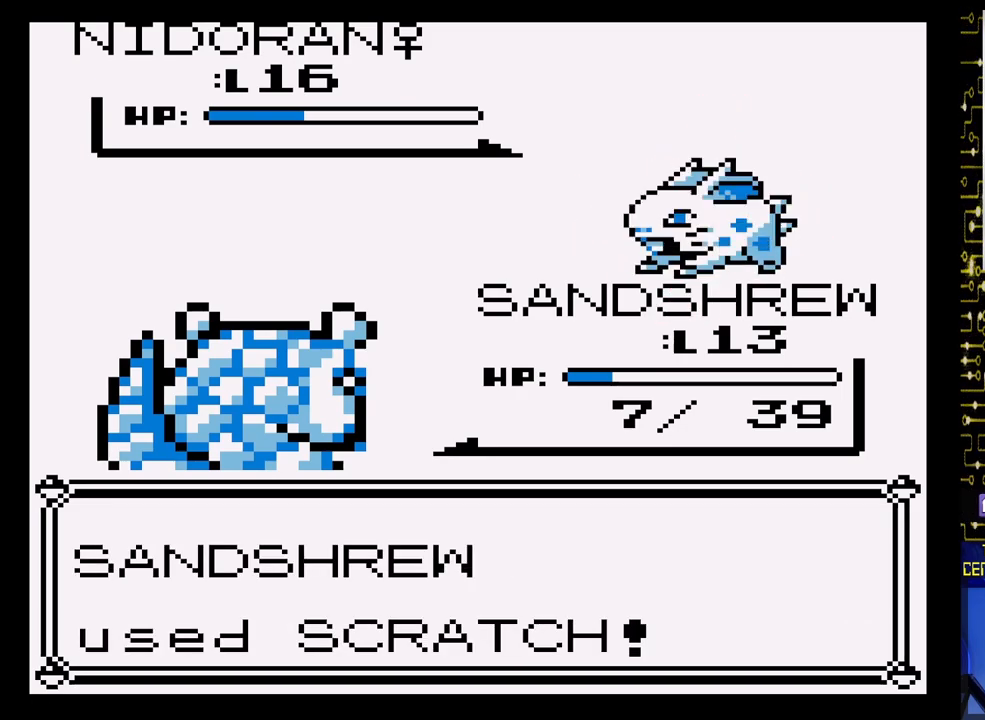
{"buttons": [], "events": []}
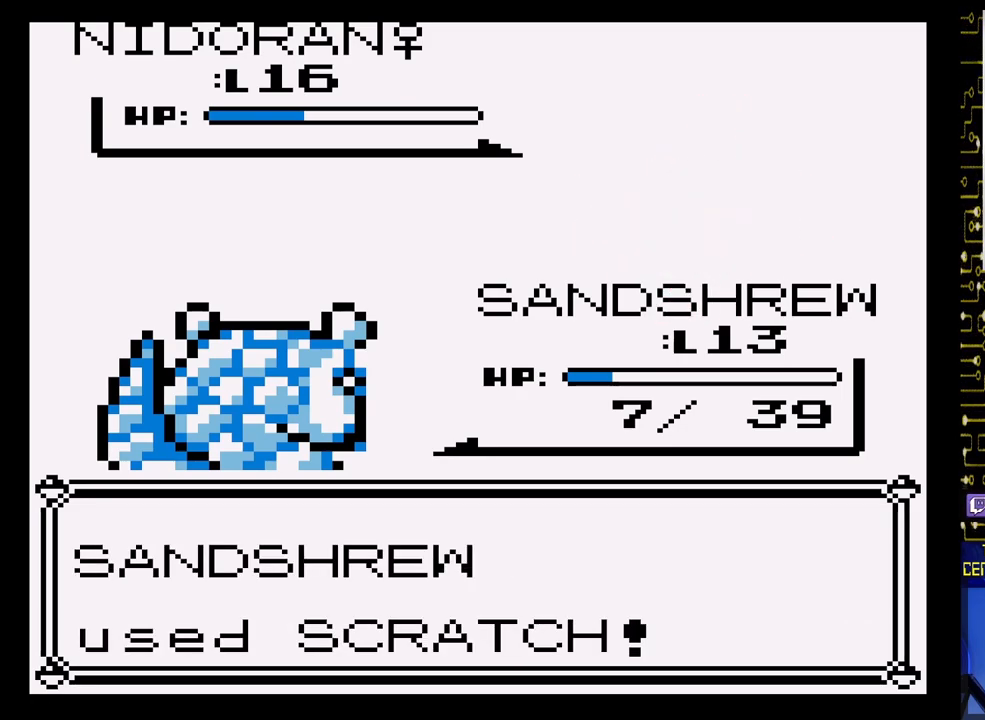
{"buttons": [], "events": []}
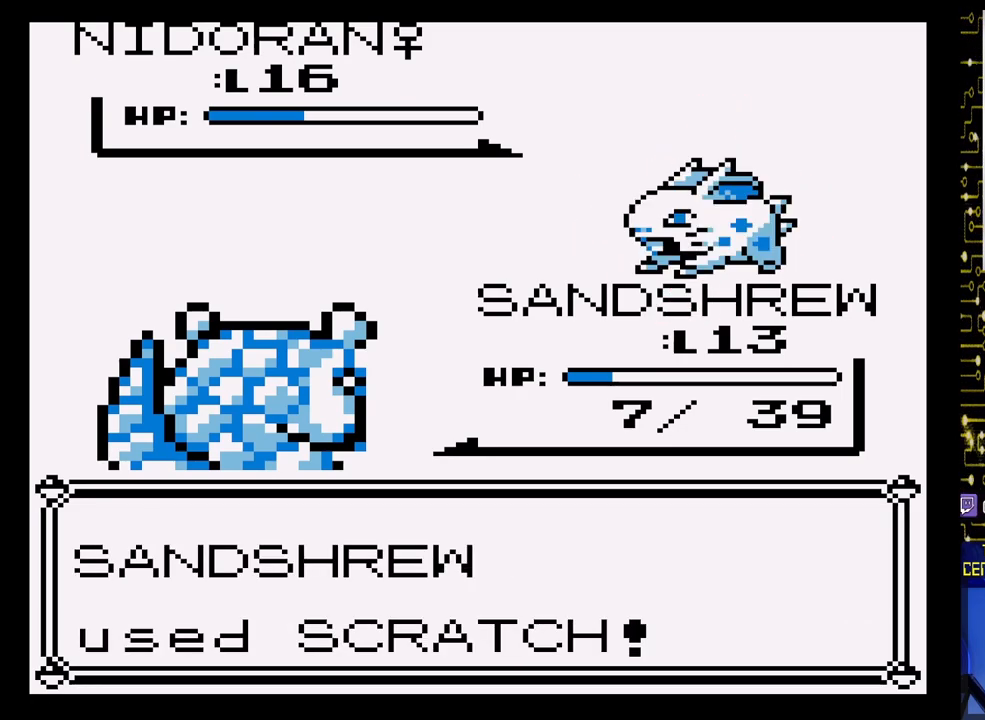
{"buttons": [], "events": []}
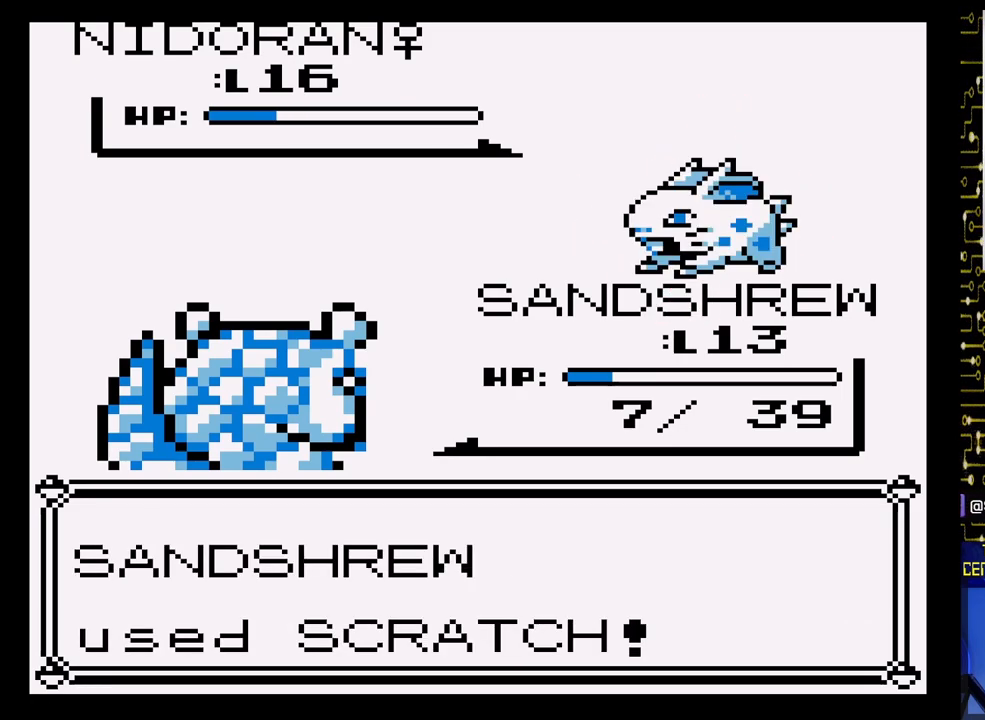
{"buttons": [], "events": []}
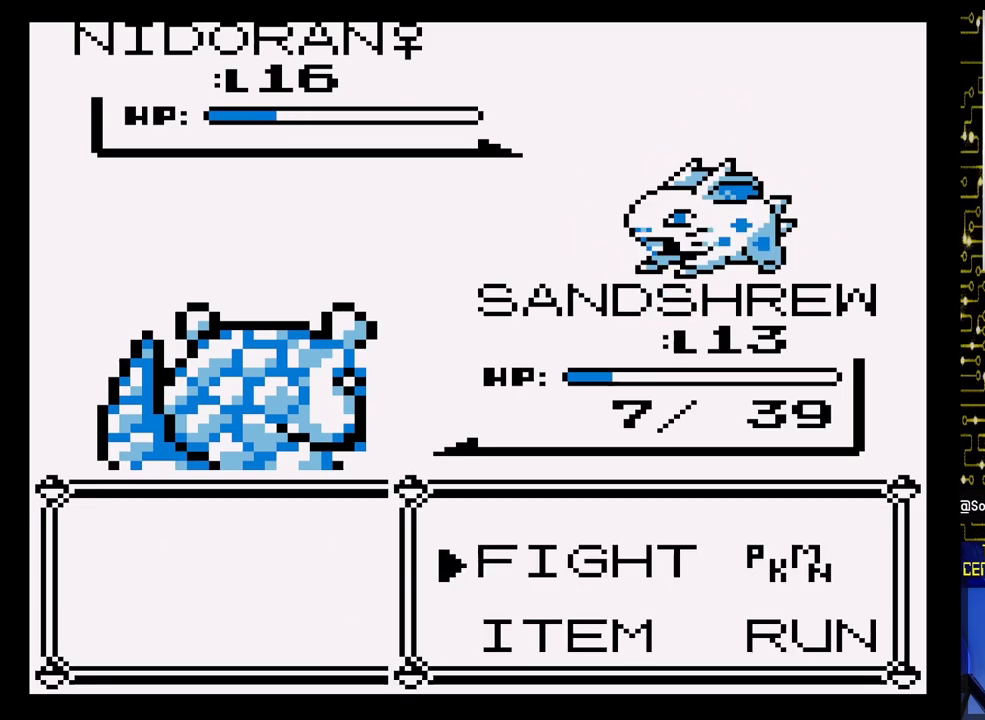
{"buttons": [], "events": []}
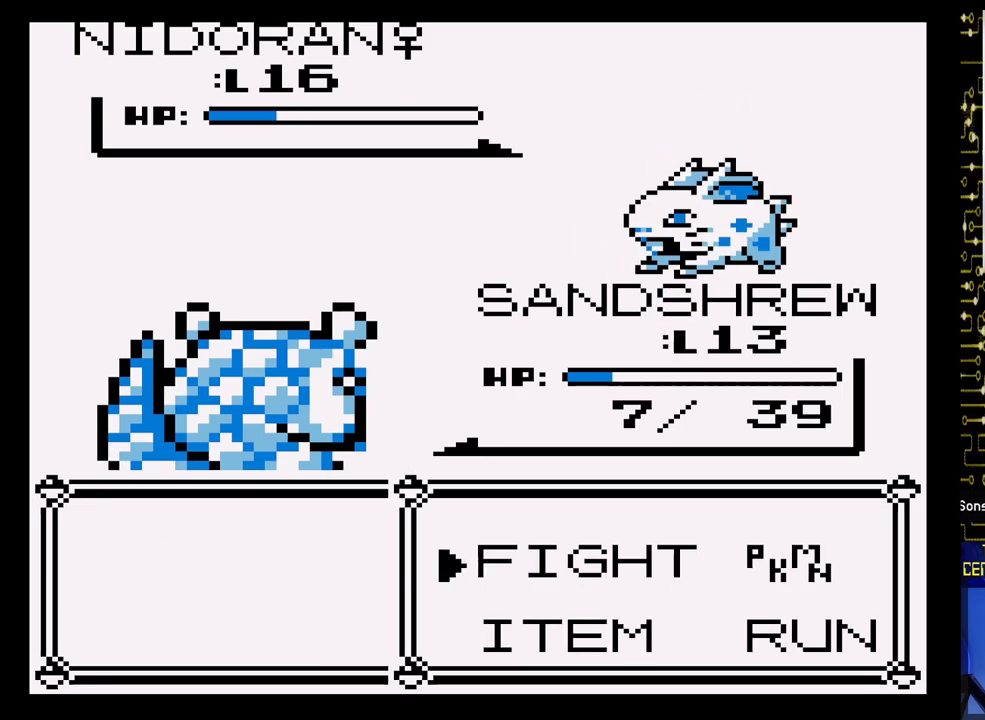
{"buttons": [], "events": [[133, "A", "down"], [300, "A", "up"]]}
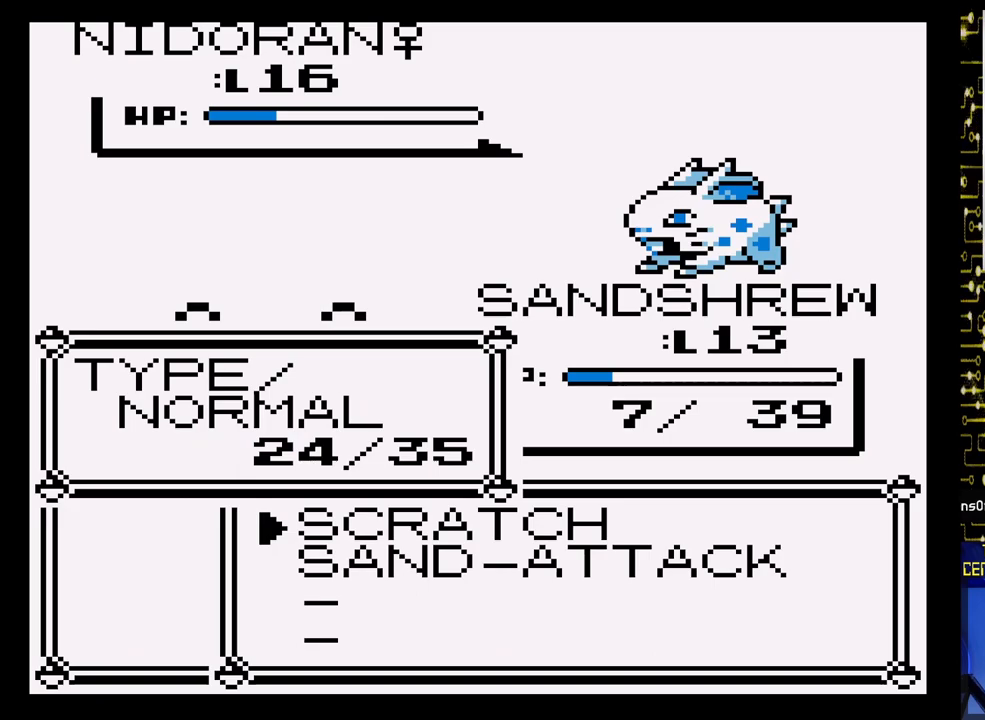
{"buttons": ["A"], "events": [[100, "A", "down"], [250, "A", "up"], [400, "A", "down"]]}
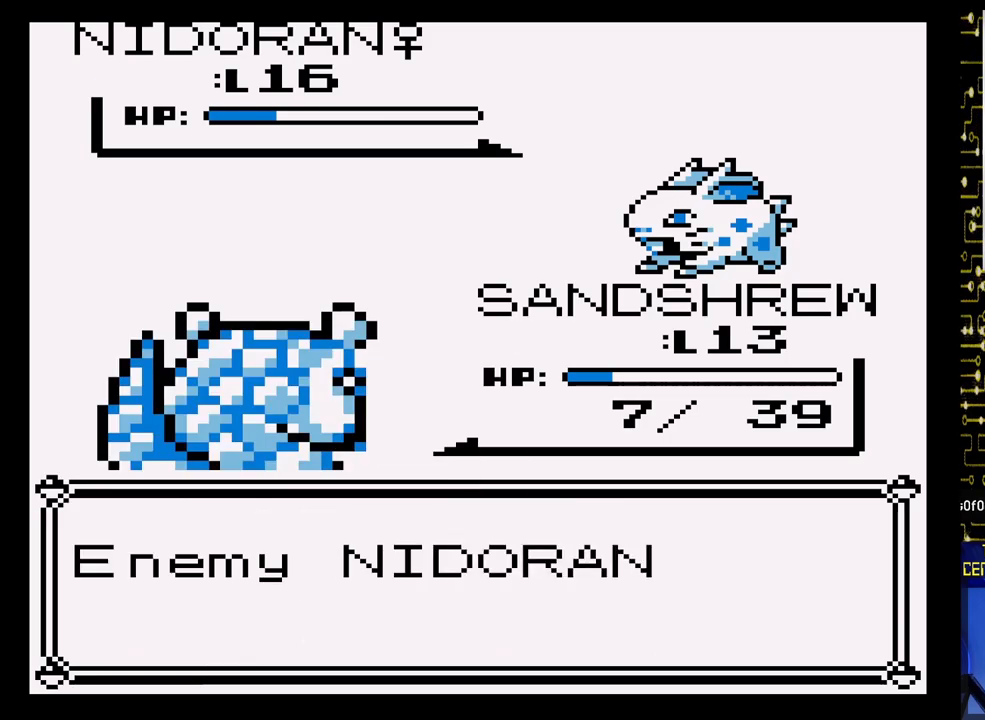
{"buttons": [], "events": [[483, "A", "up"]]}
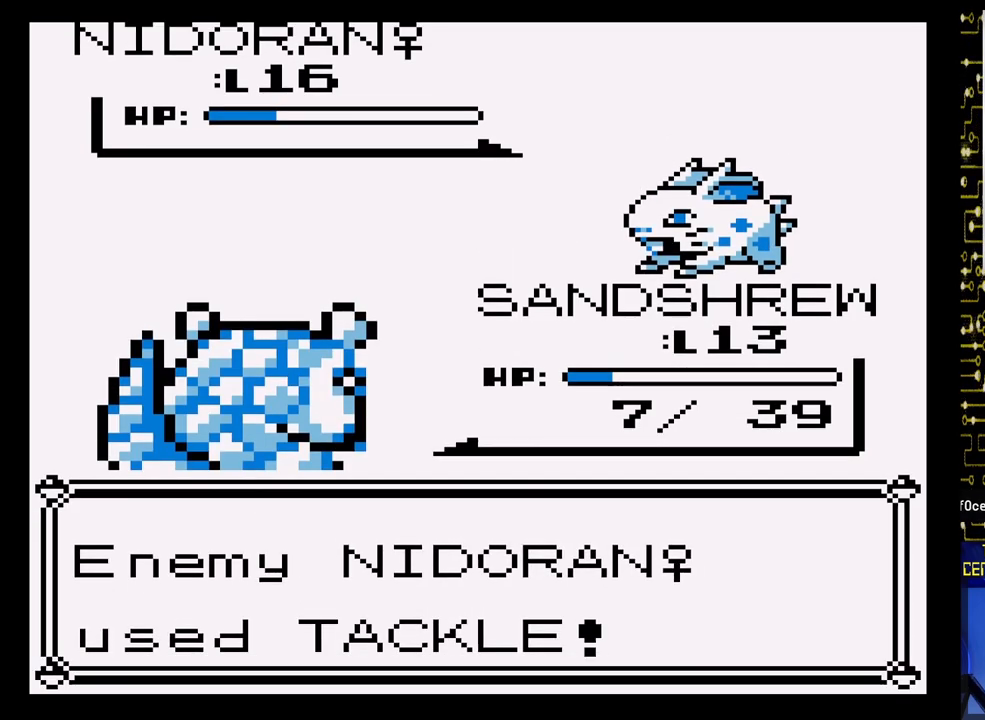
{"buttons": [], "events": []}
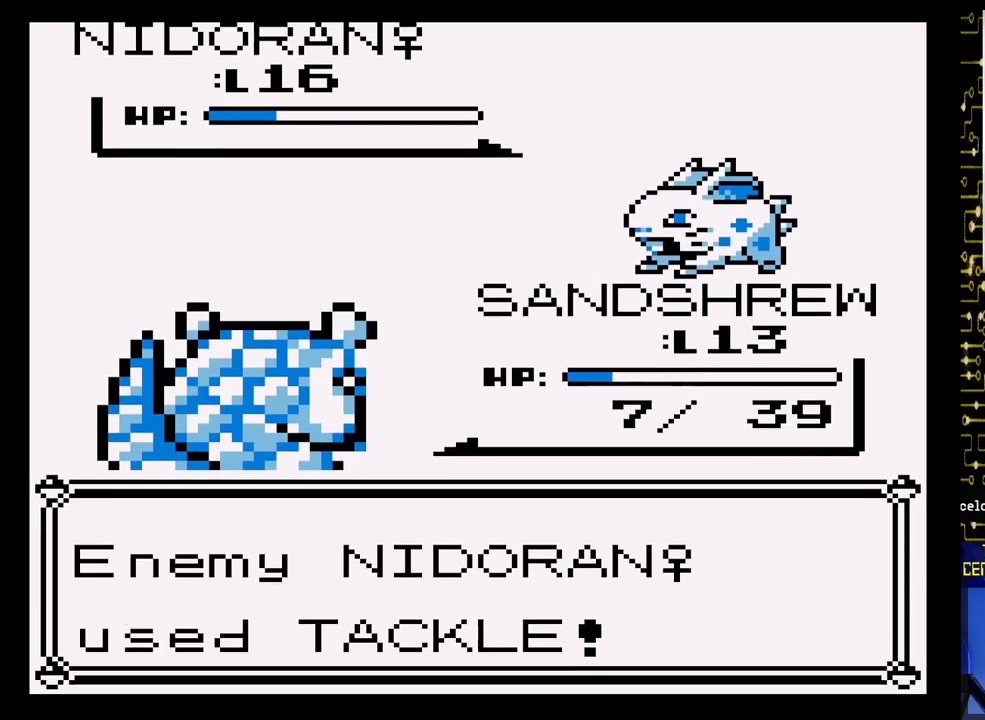
{"buttons": [], "events": []}
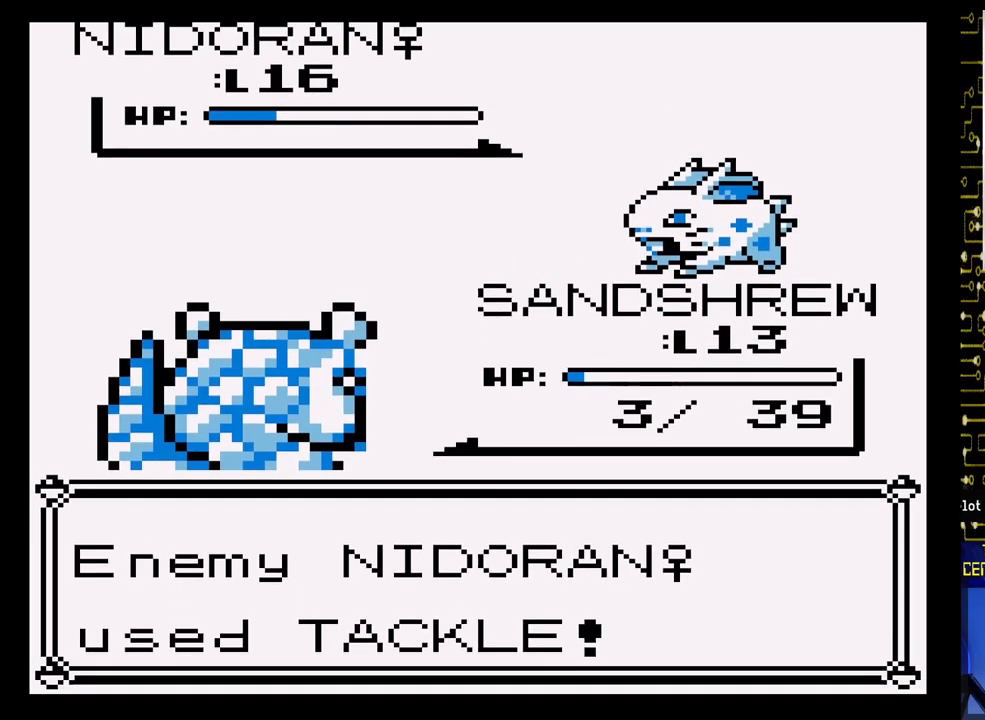
{"buttons": [], "events": []}
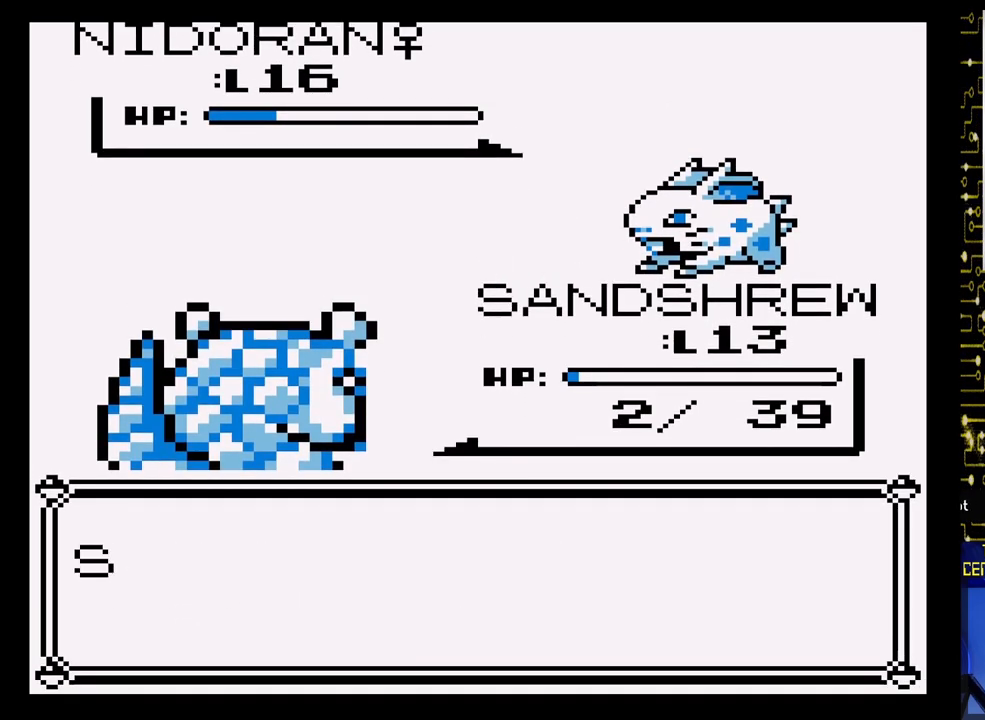
{"buttons": ["A"], "events": [[100, "A", "down"]]}
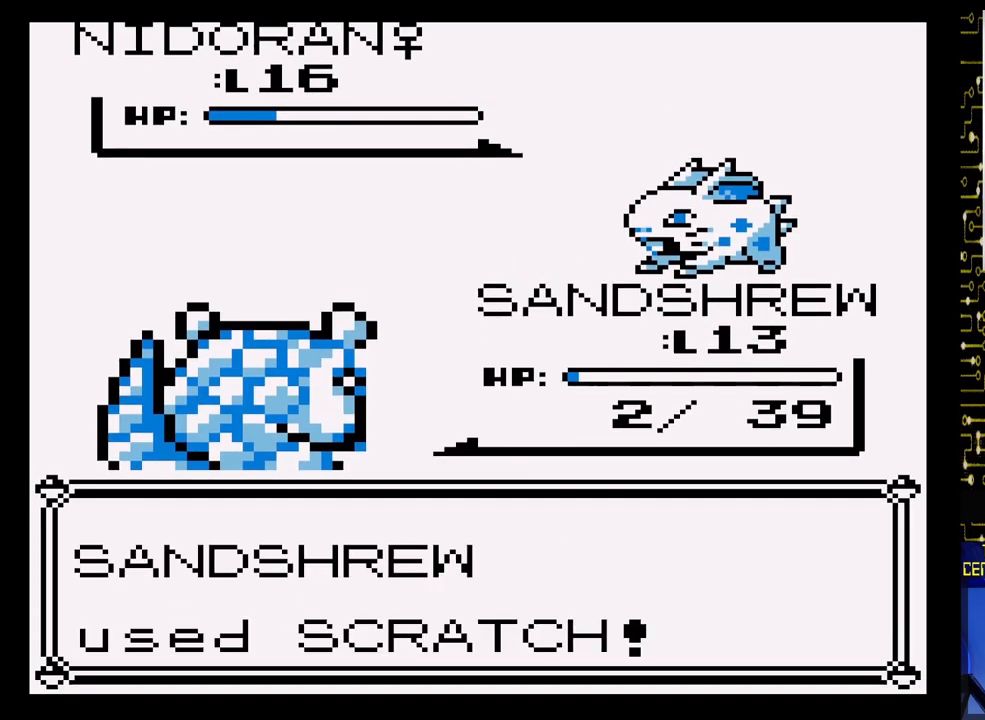
{"buttons": [], "events": [[133, "A", "up"]]}
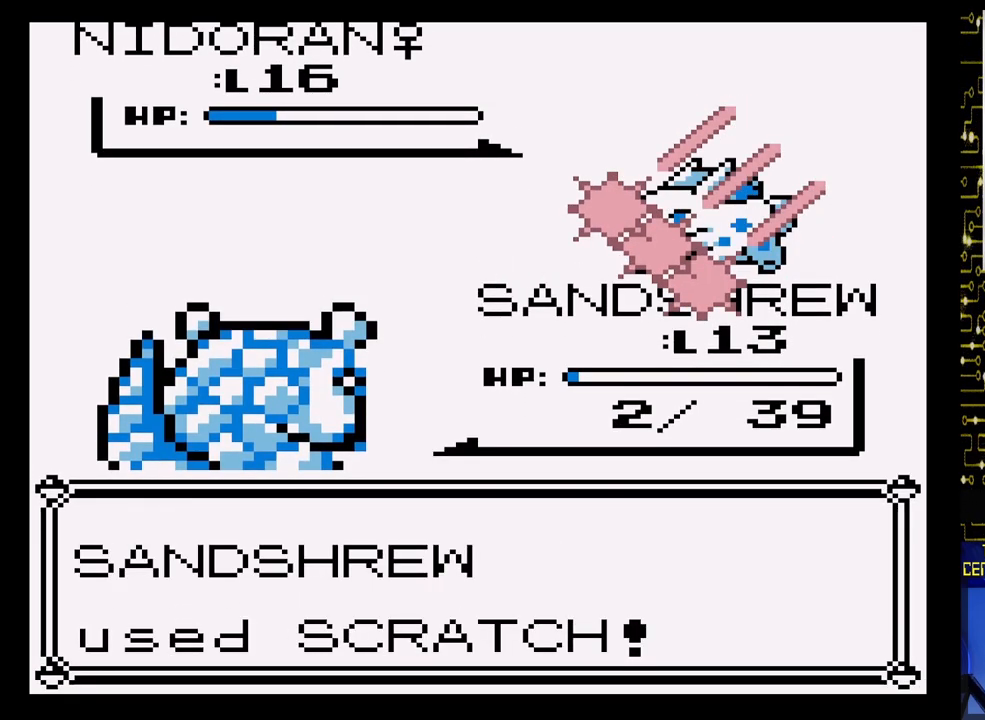
{"buttons": [], "events": []}
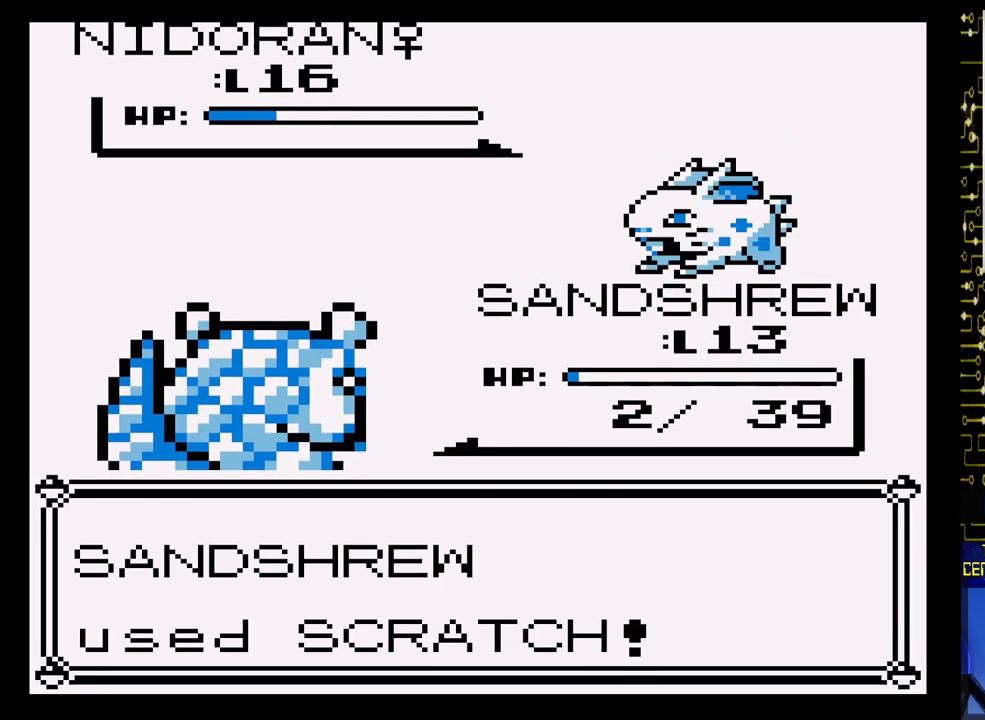
{"buttons": [], "events": []}
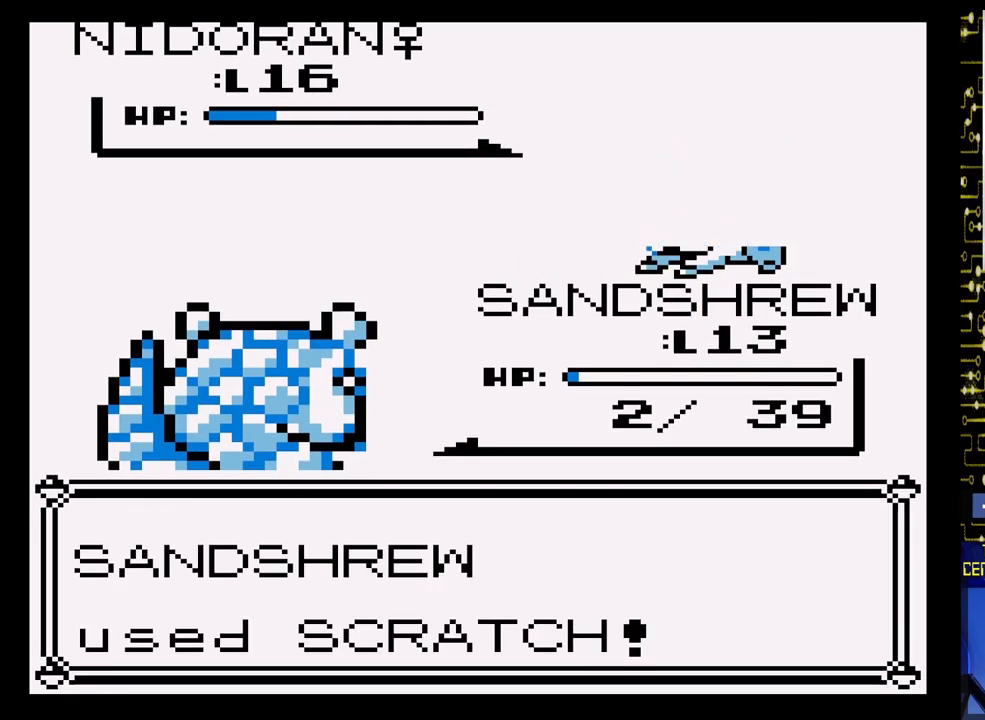
{"buttons": [], "events": []}
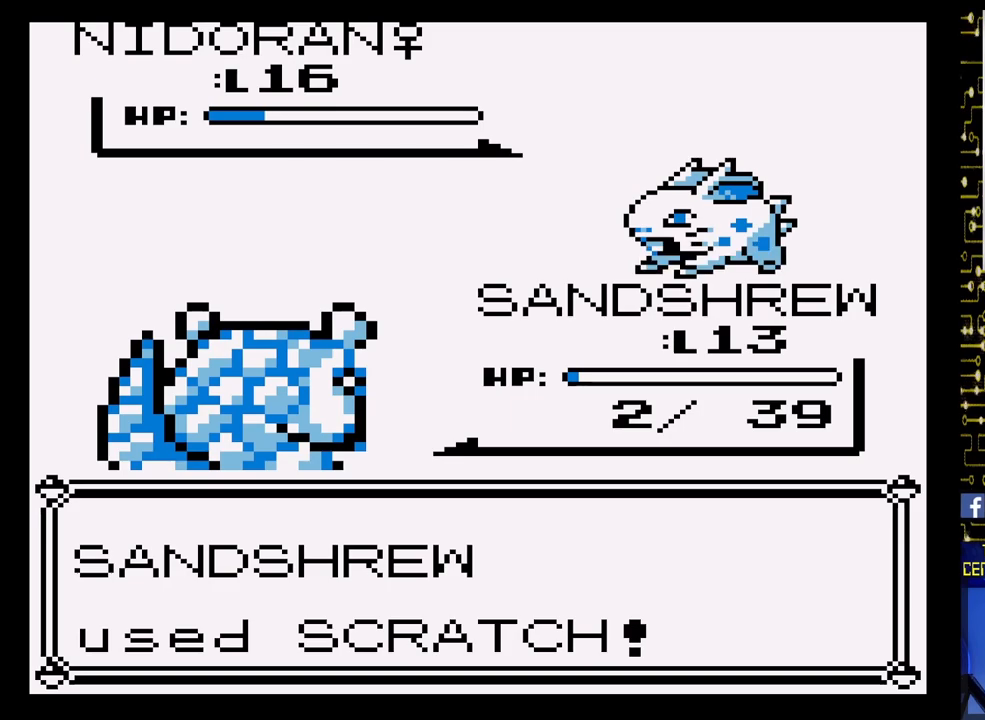
{"buttons": [], "events": []}
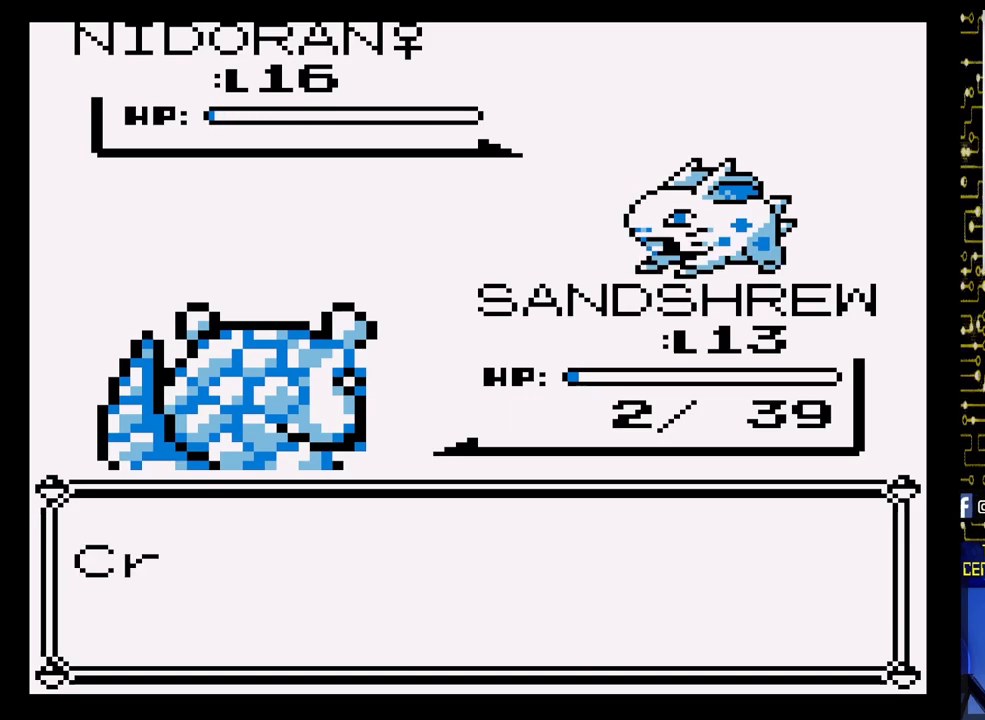
{"buttons": [], "events": []}
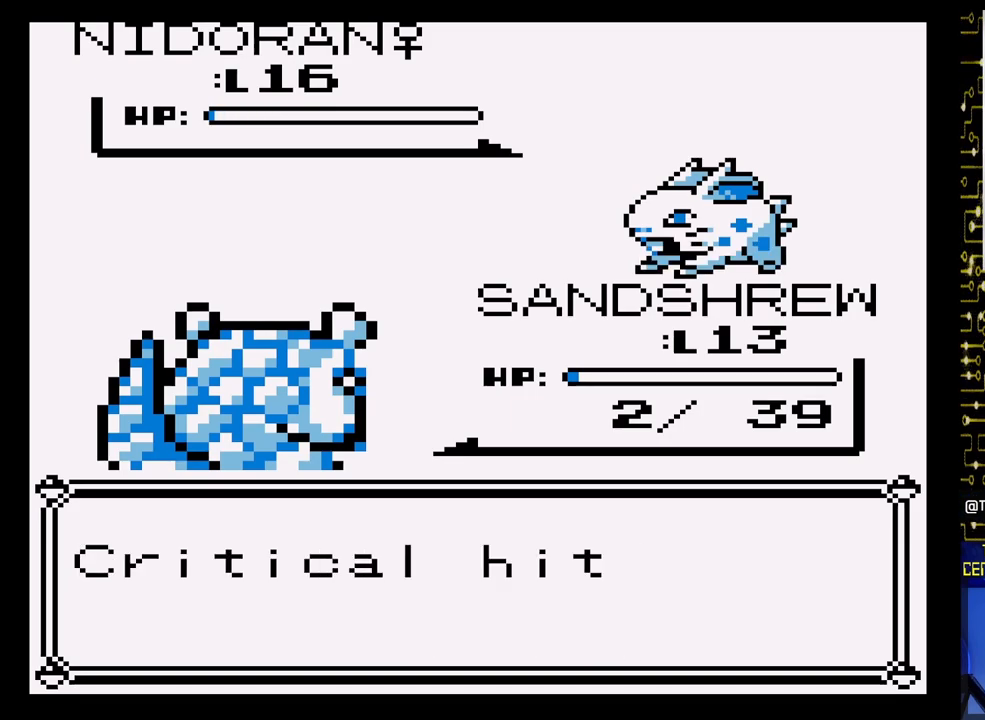
{"buttons": [], "events": [[150, "A", "down"], [483, "A", "up"]]}
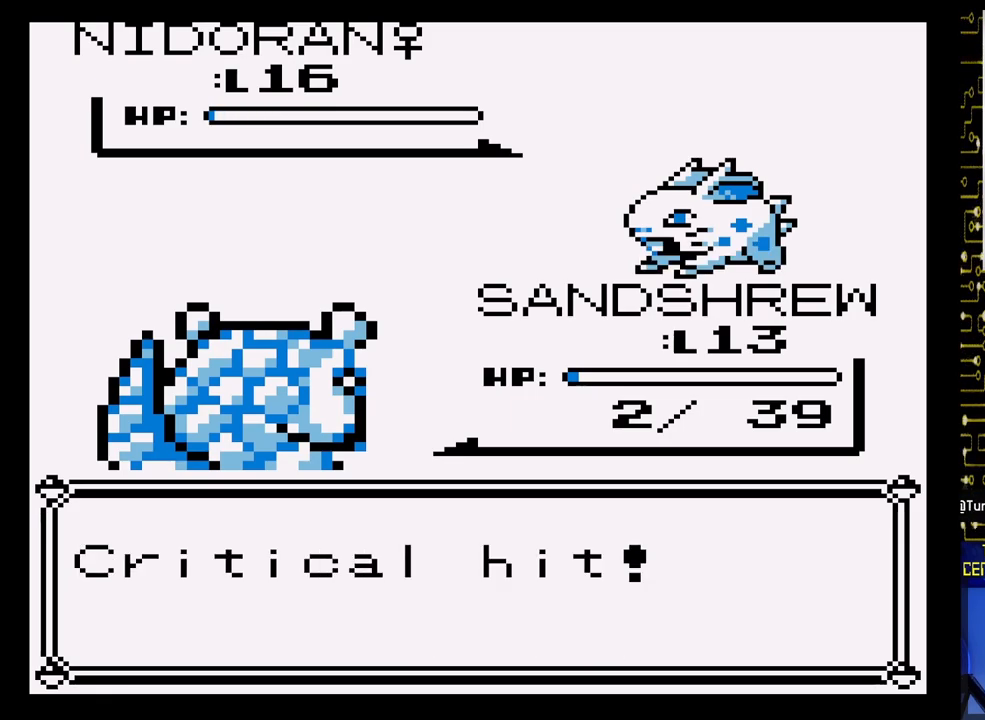
{"buttons": [], "events": []}
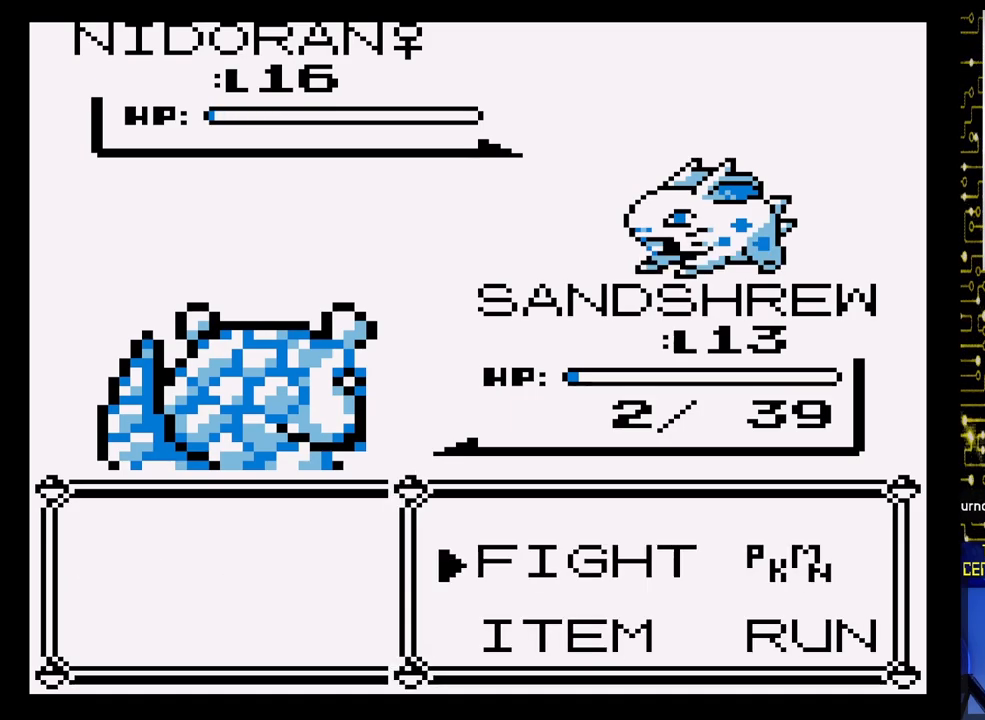
{"buttons": [], "events": [[50, "DPAD_DOWN", "down"], [200, "DPAD_DOWN", "up"], [283, "A", "down"], [433, "A", "up"]]}